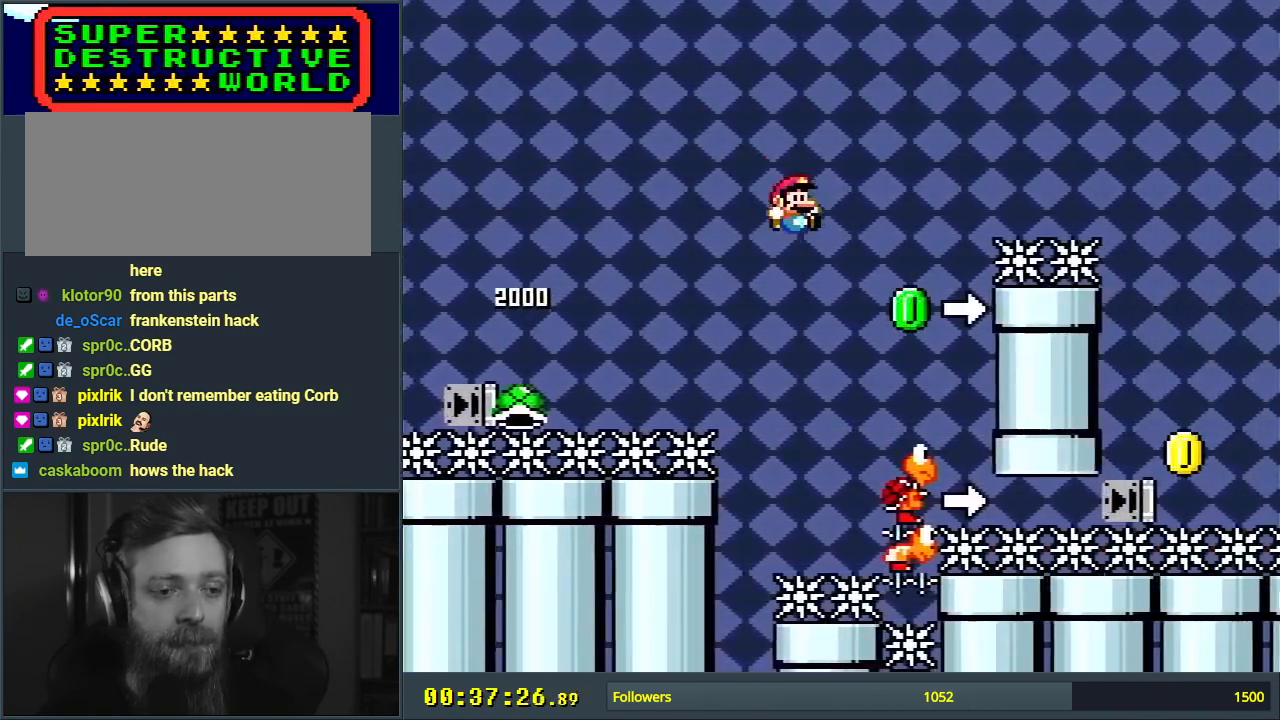
Gameplay with a controller (Nintendo layout); each line is a JSON object with the inputs held at the frame after it. "events" lists button and stick changes between this image and that frame as [ms after this image, input, new state], when the widget could be followed in between. Not read: L3 R3.
{"buttons": ["B", "Y"], "events": [[150, "DPAD_LEFT", "down"], [183, "B", "down"], [267, "DPAD_LEFT", "up"]]}
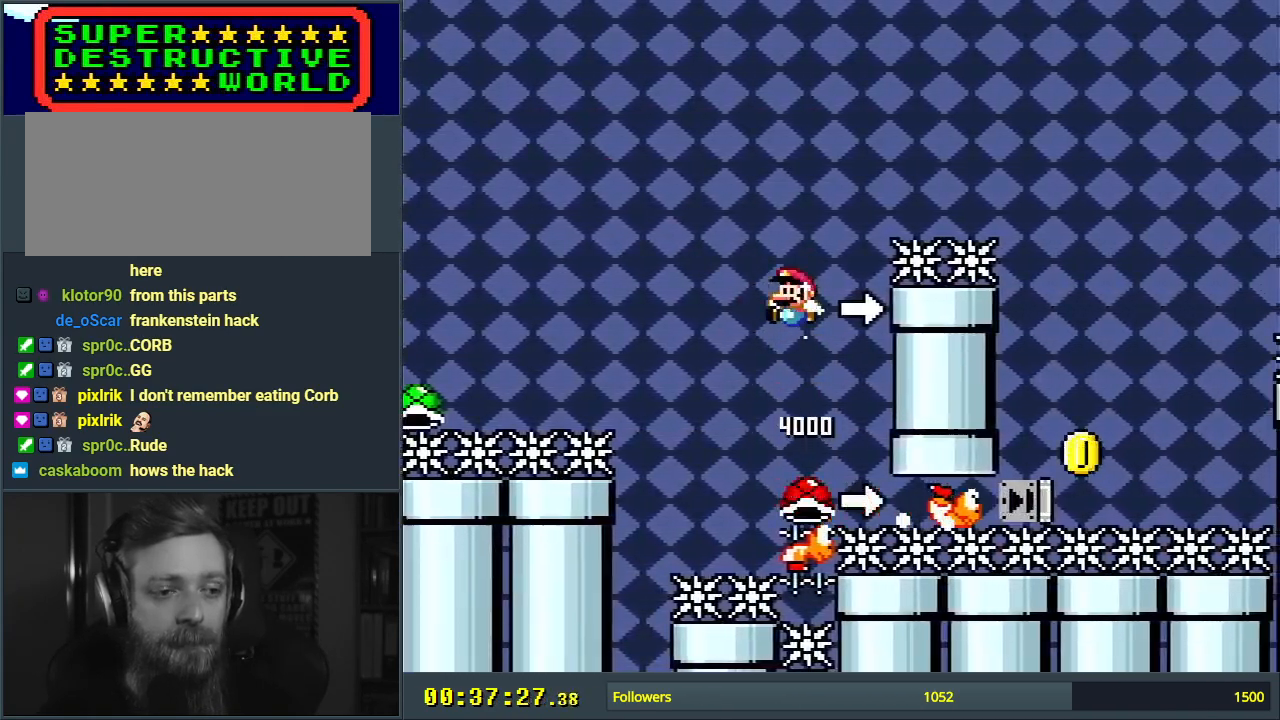
{"buttons": ["B", "Y"], "events": []}
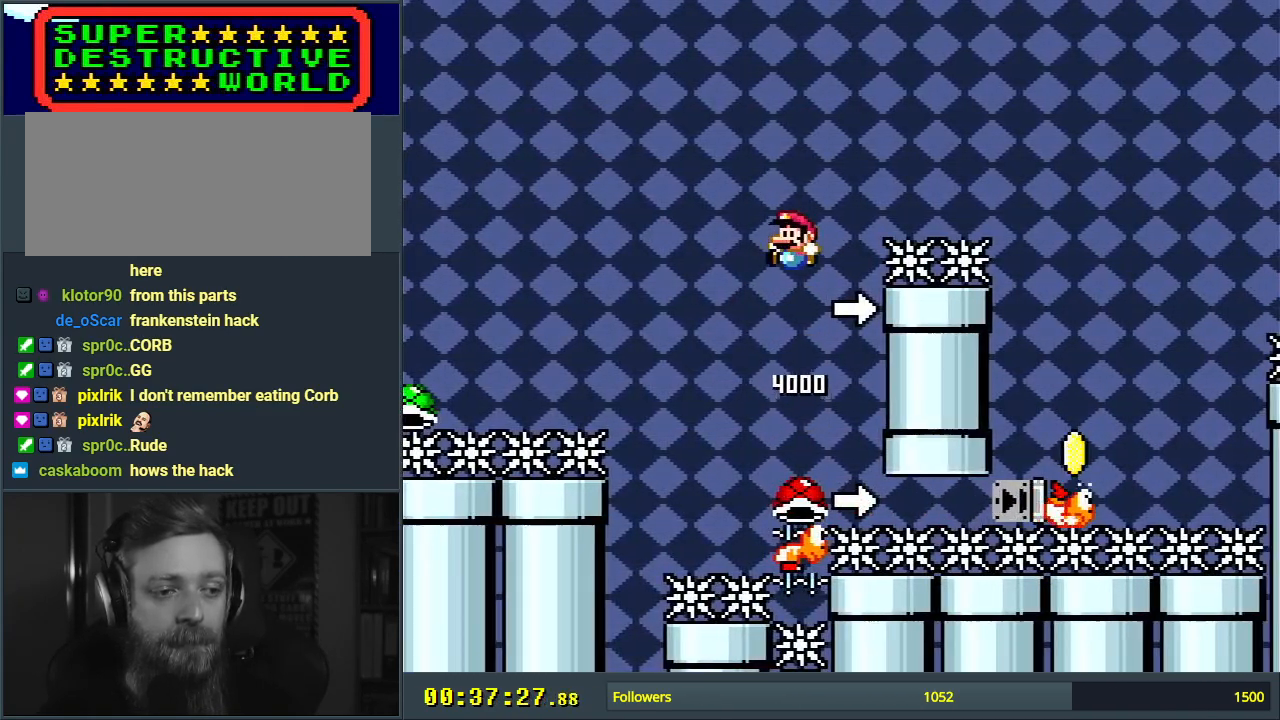
{"buttons": ["B", "Y"], "events": [[350, "DPAD_LEFT", "down"], [483, "DPAD_LEFT", "up"]]}
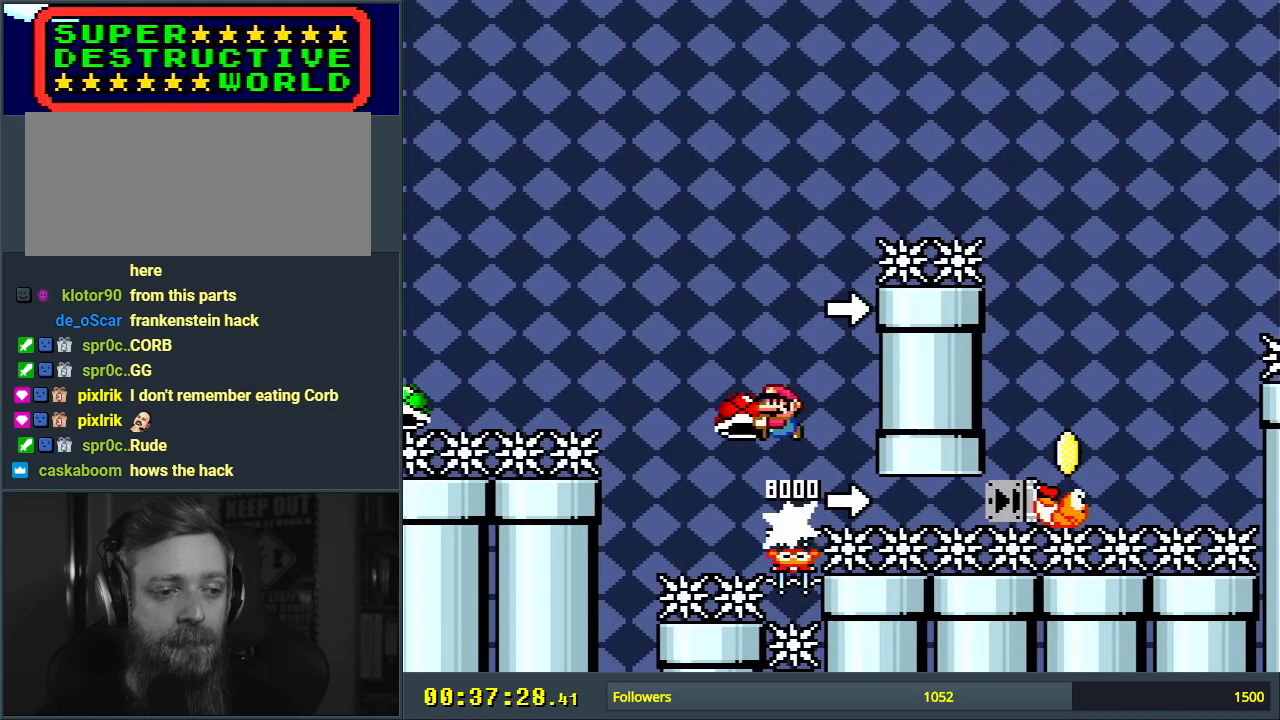
{"buttons": ["B", "Y"], "events": [[217, "DPAD_RIGHT", "down"], [267, "DPAD_RIGHT", "up"], [367, "Y", "up"], [450, "Y", "down"]]}
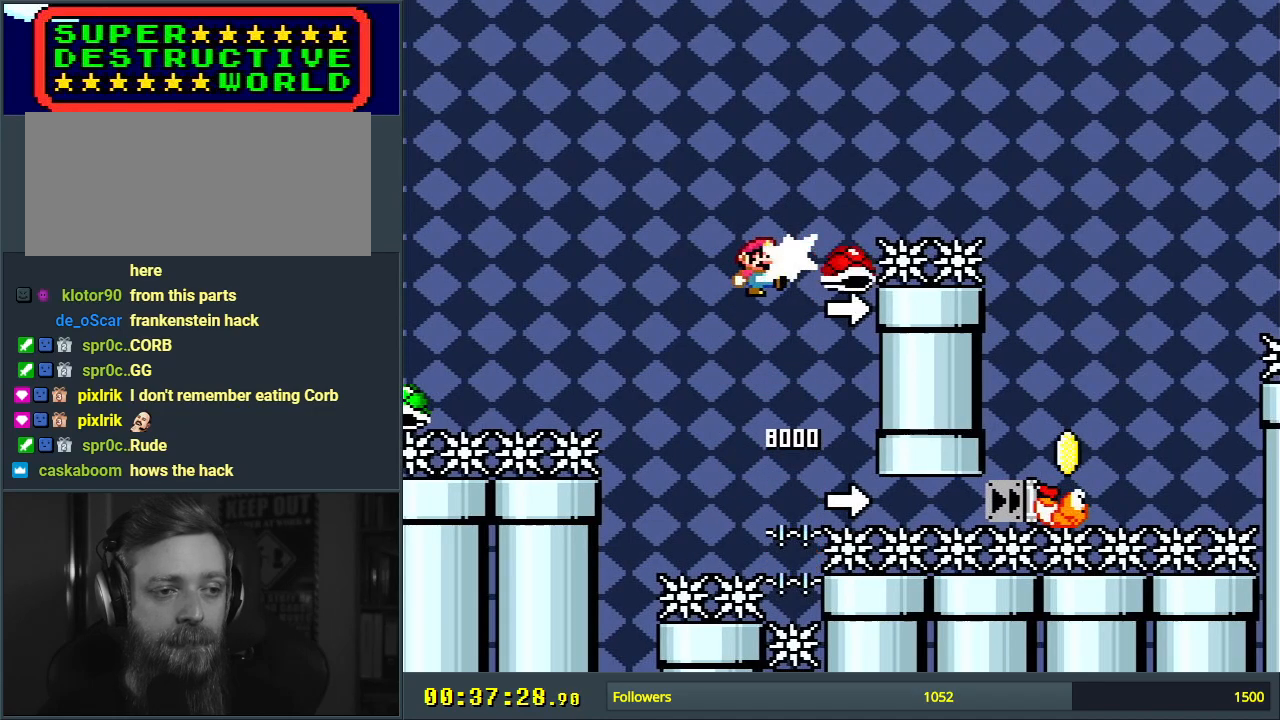
{"buttons": ["B", "Y"], "events": [[100, "DPAD_RIGHT", "down"], [483, "DPAD_RIGHT", "up"]]}
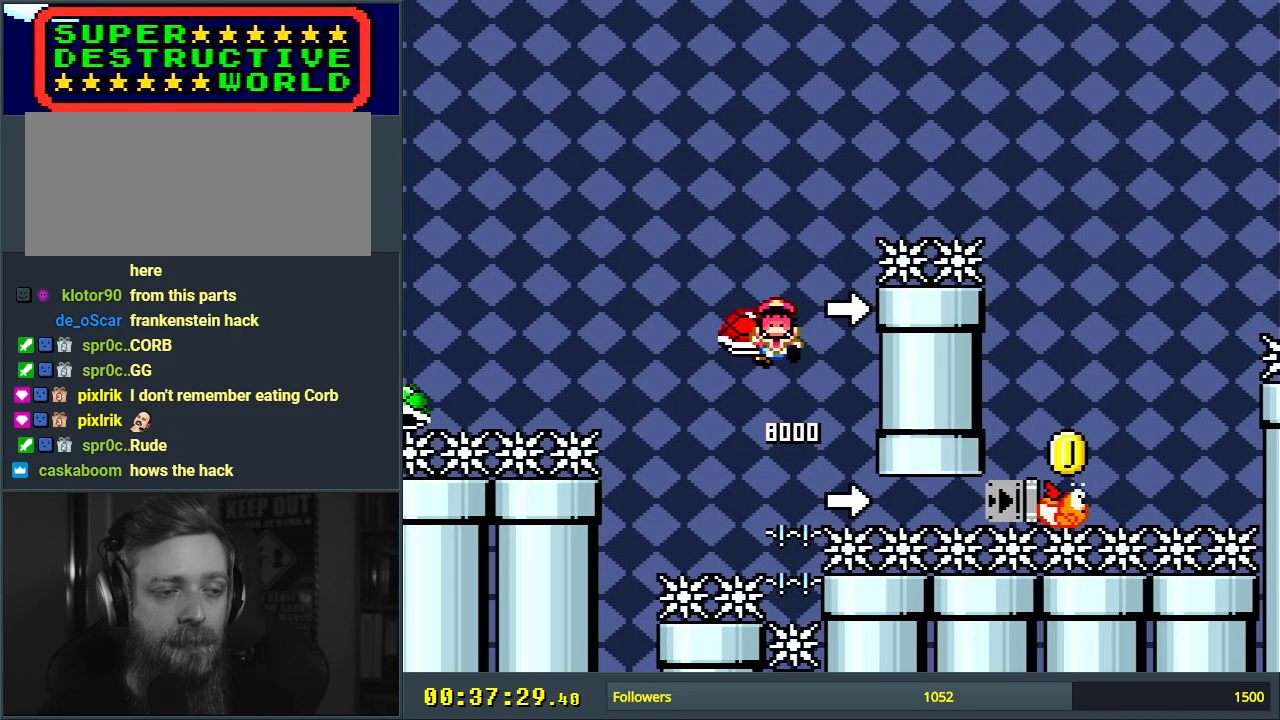
{"buttons": ["A"], "events": [[83, "Y", "up"], [100, "B", "up"], [233, "A", "down"], [283, "A", "up"], [300, "A", "down"], [400, "A", "up"], [483, "A", "down"]]}
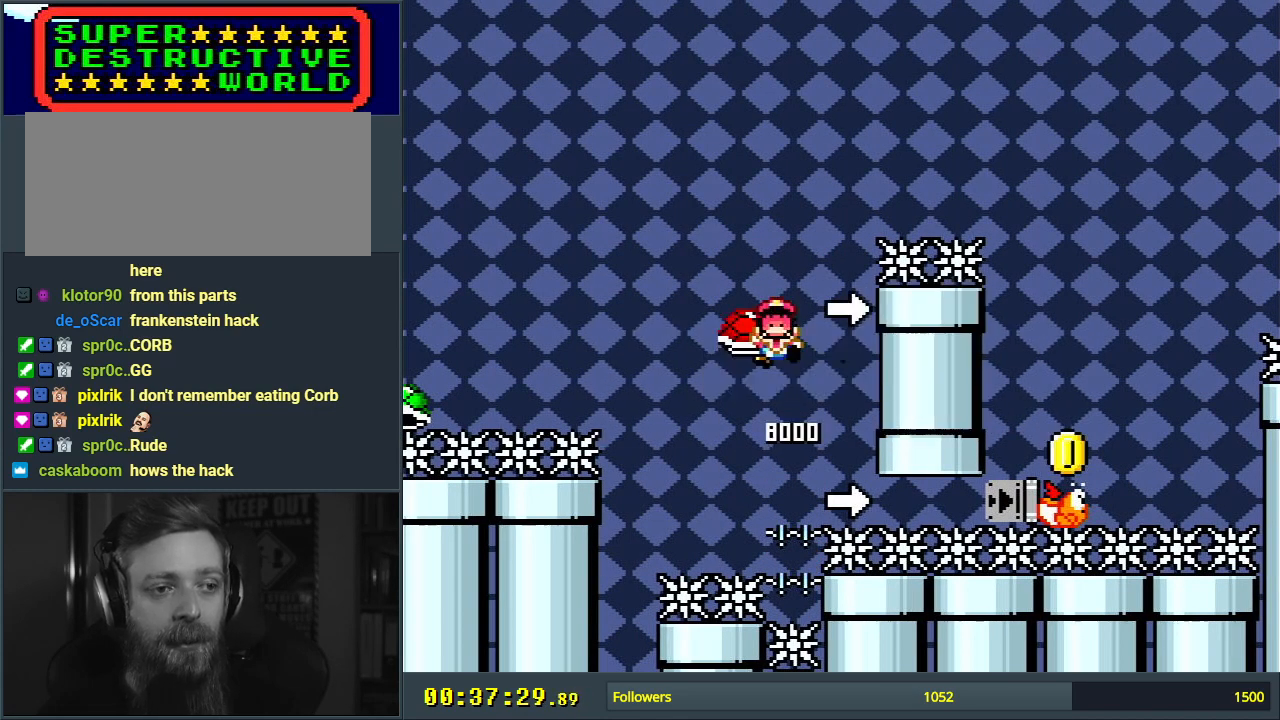
{"buttons": [], "events": [[67, "A", "up"]]}
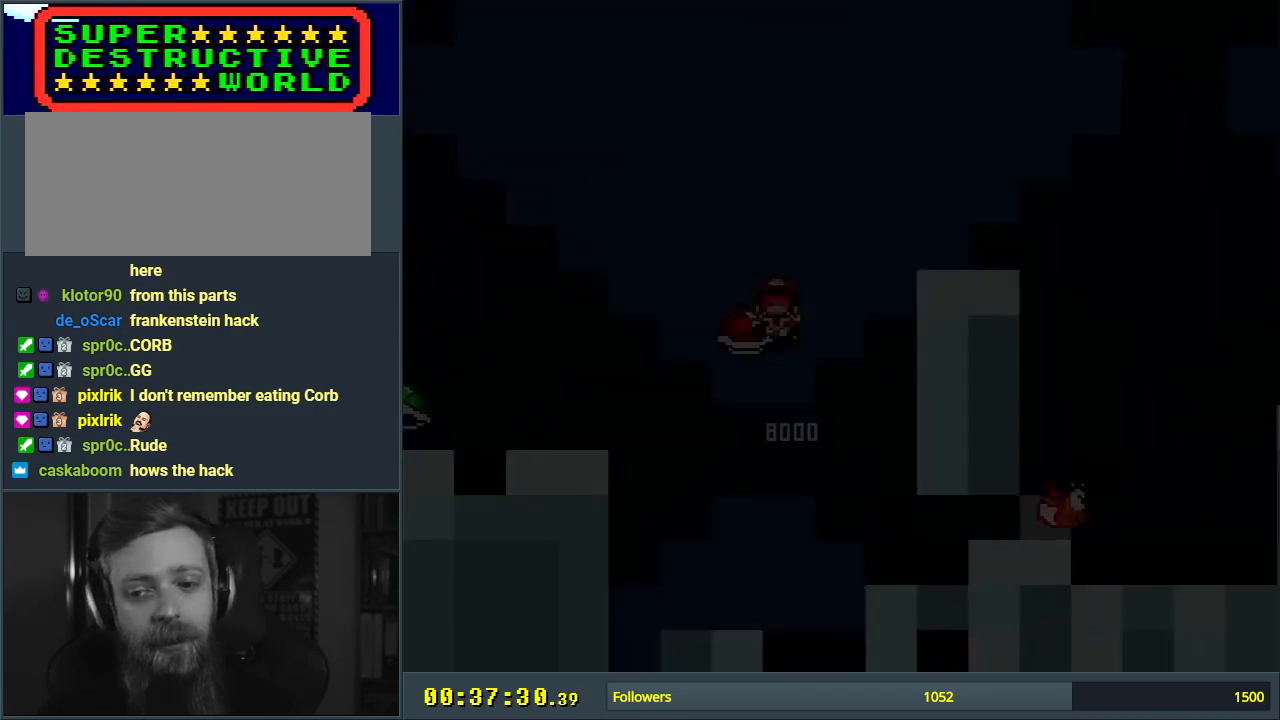
{"buttons": ["B", "Y"], "events": [[117, "Y", "down"], [133, "B", "down"]]}
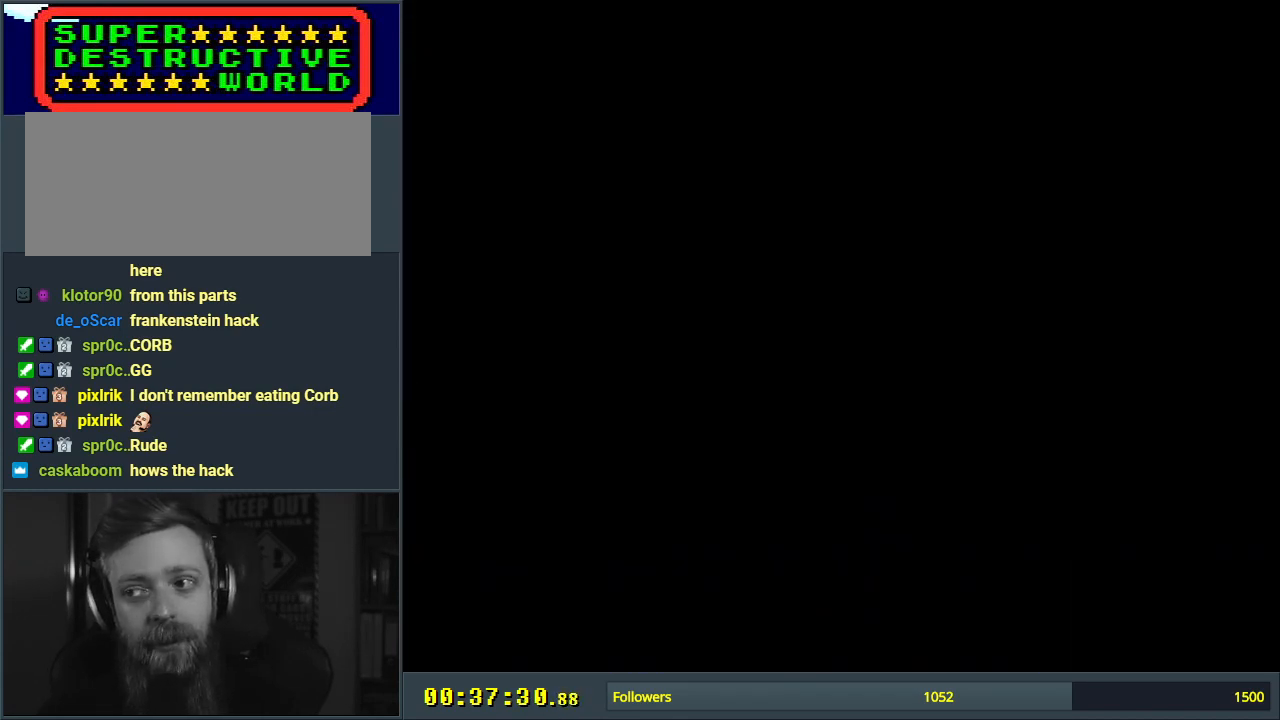
{"buttons": ["B", "Y"], "events": []}
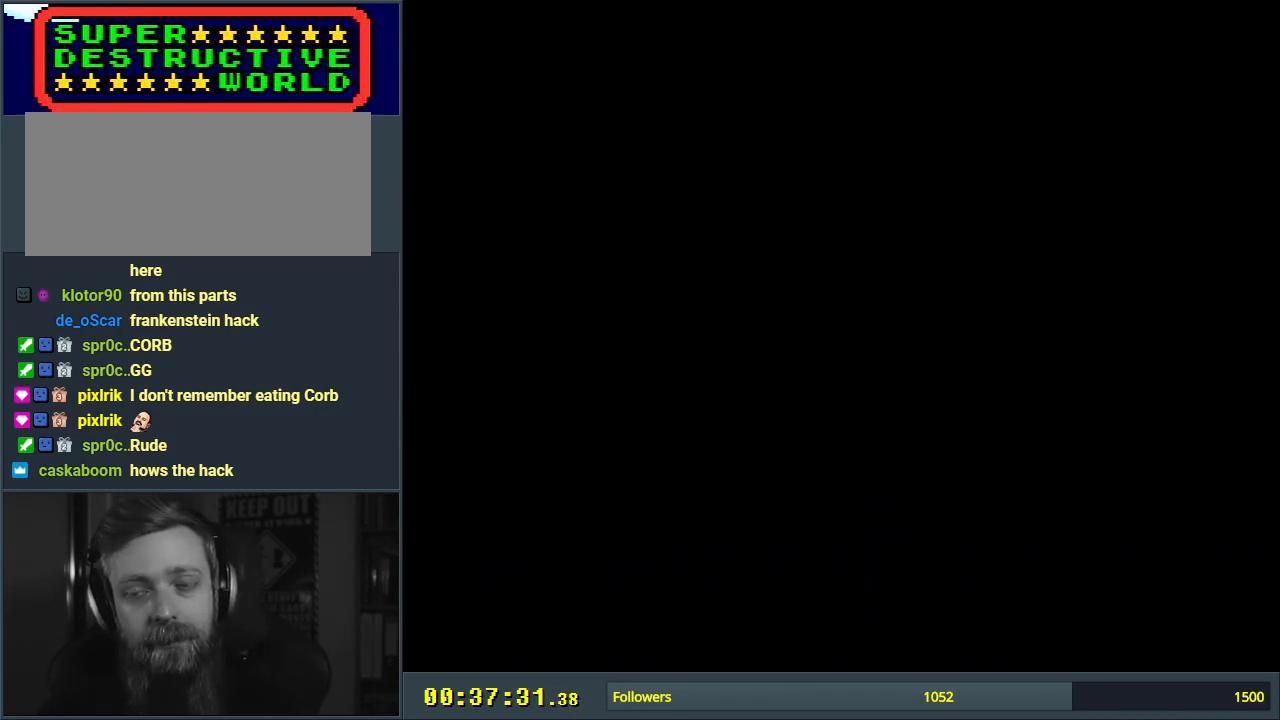
{"buttons": ["B", "Y"], "events": []}
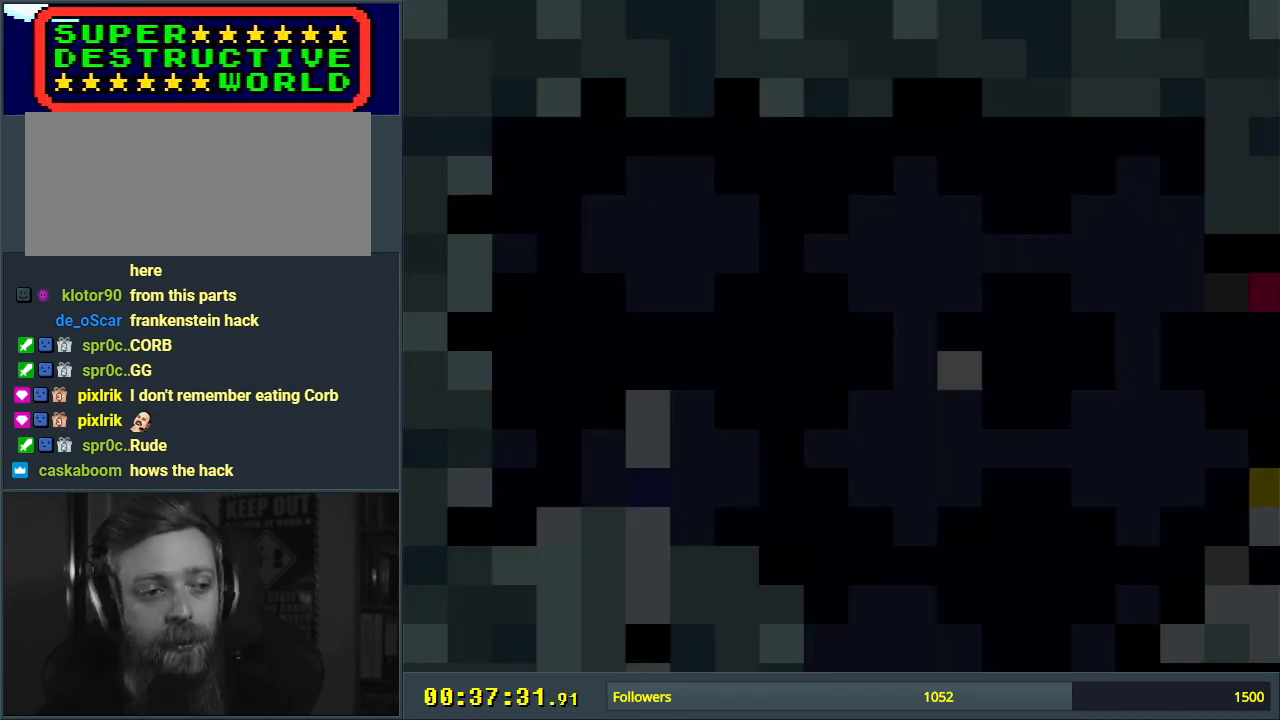
{"buttons": ["B", "Y", "DPAD_RIGHT"], "events": [[333, "DPAD_RIGHT", "down"]]}
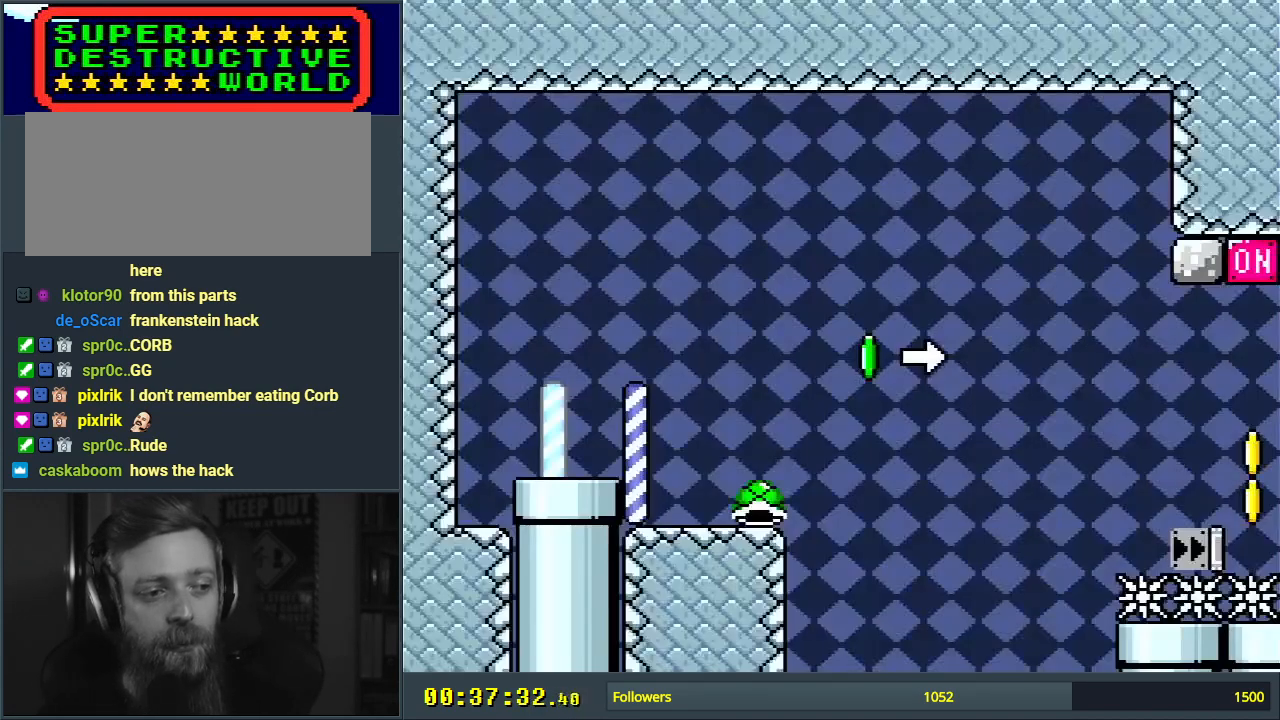
{"buttons": ["Y", "DPAD_RIGHT"], "events": [[167, "DPAD_RIGHT", "up"], [283, "DPAD_RIGHT", "down"], [383, "B", "up"]]}
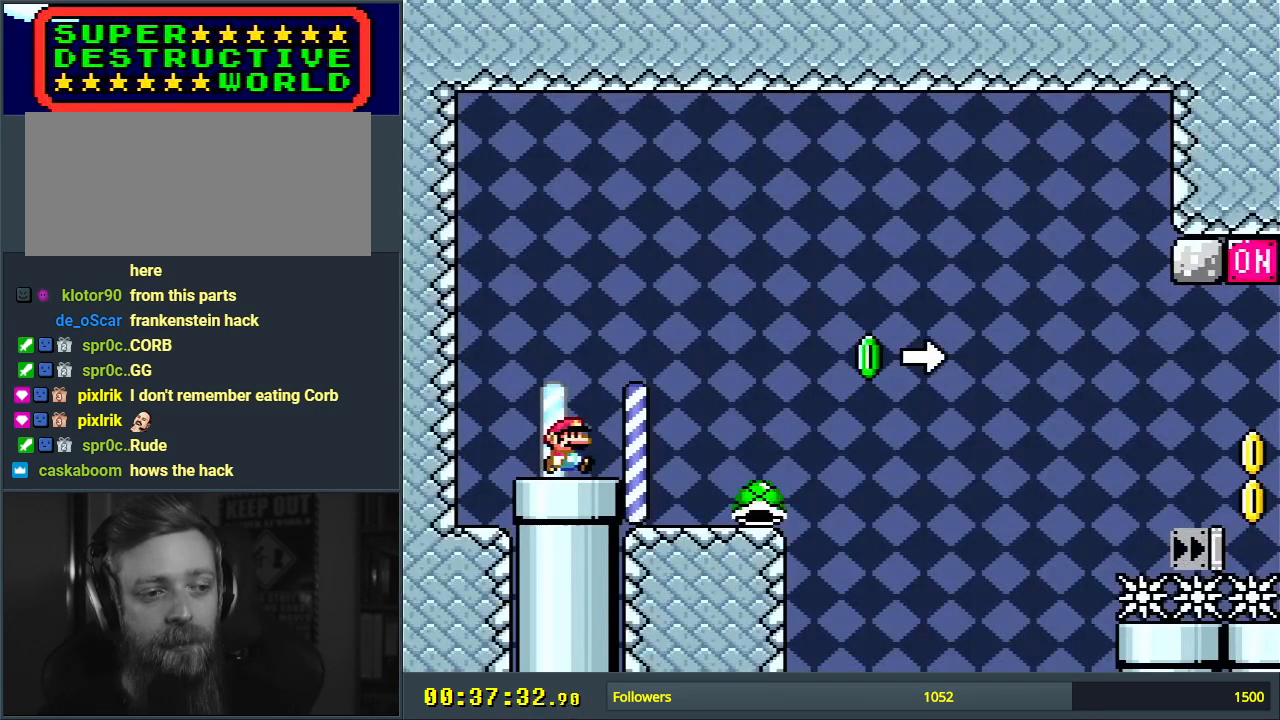
{"buttons": ["Y", "DPAD_RIGHT"], "events": []}
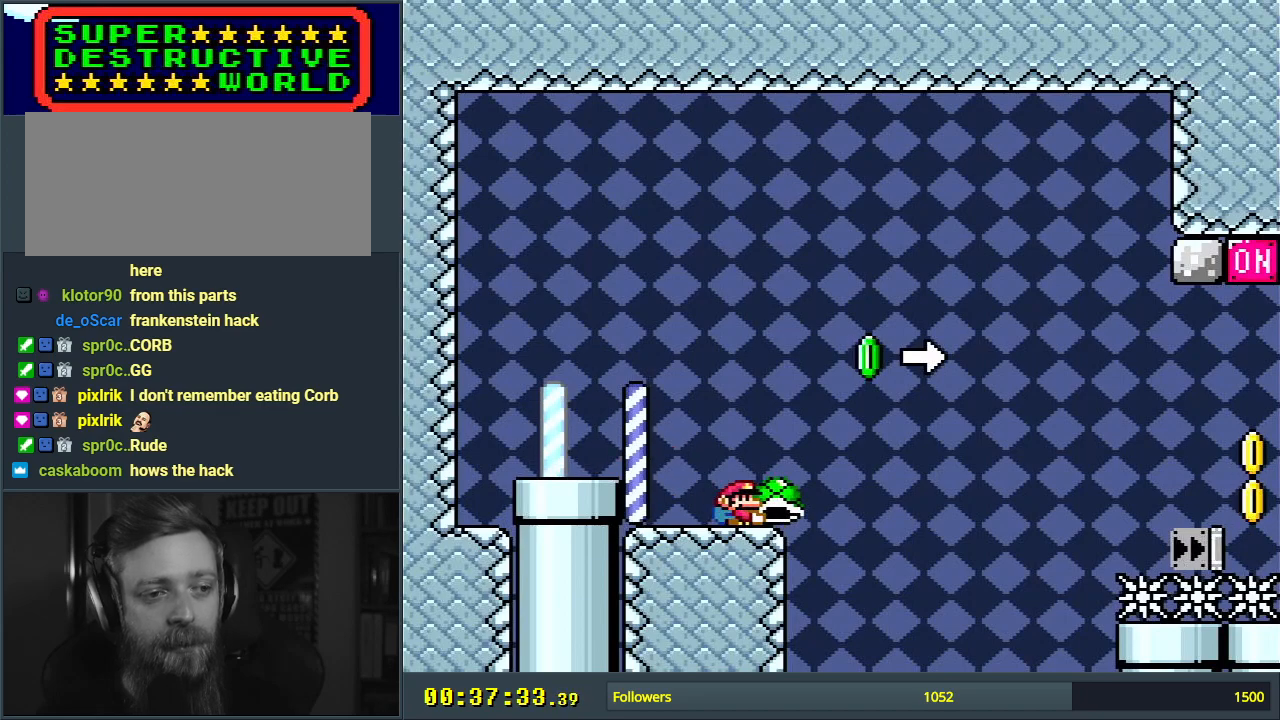
{"buttons": ["B", "Y", "DPAD_RIGHT"], "events": [[33, "B", "down"], [333, "Y", "up"], [433, "Y", "down"]]}
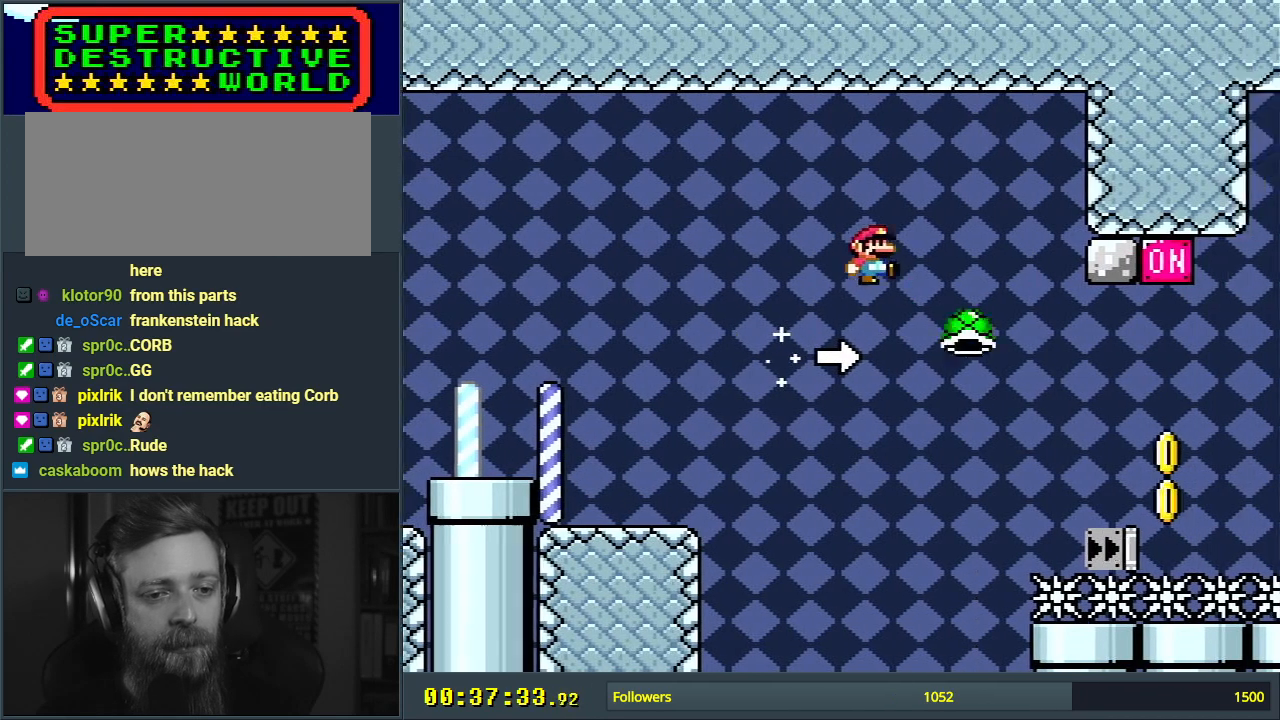
{"buttons": [], "events": [[183, "B", "up"], [250, "B", "down"], [350, "DPAD_RIGHT", "up"], [467, "Y", "up"], [500, "B", "up"]]}
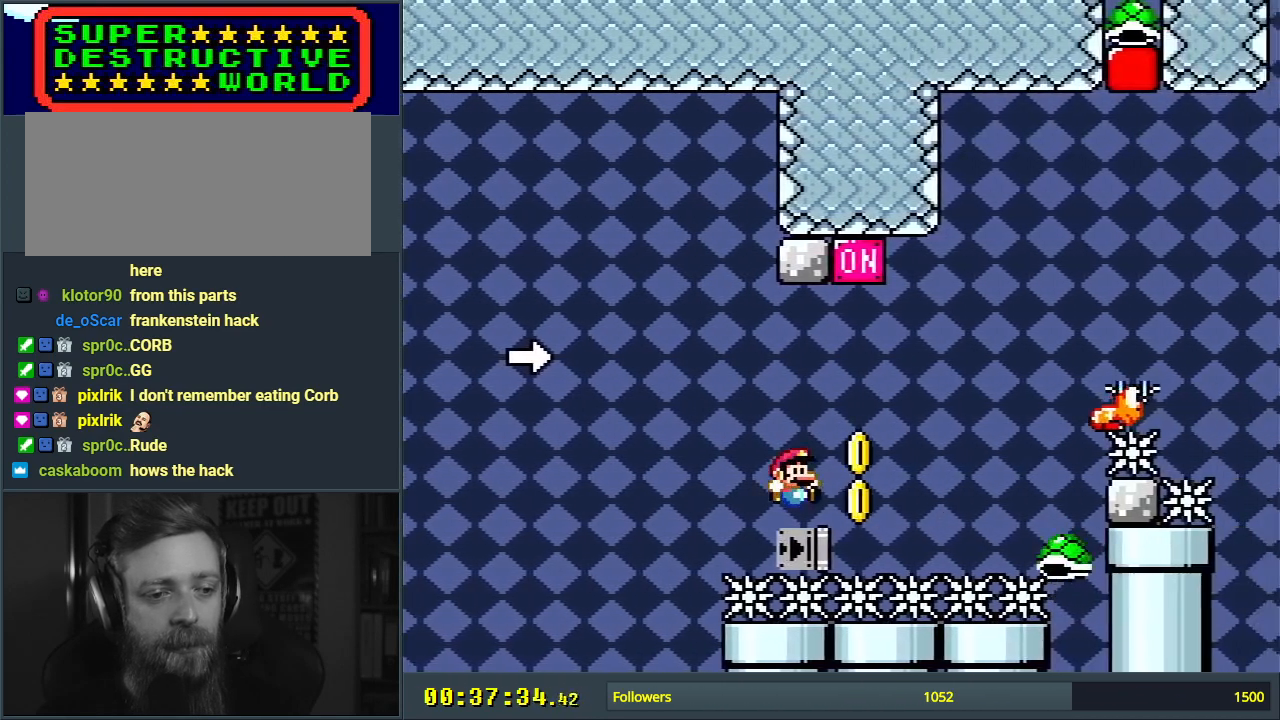
{"buttons": ["A"], "events": [[100, "A", "down"], [167, "A", "up"], [250, "A", "down"], [300, "A", "up"], [467, "A", "down"]]}
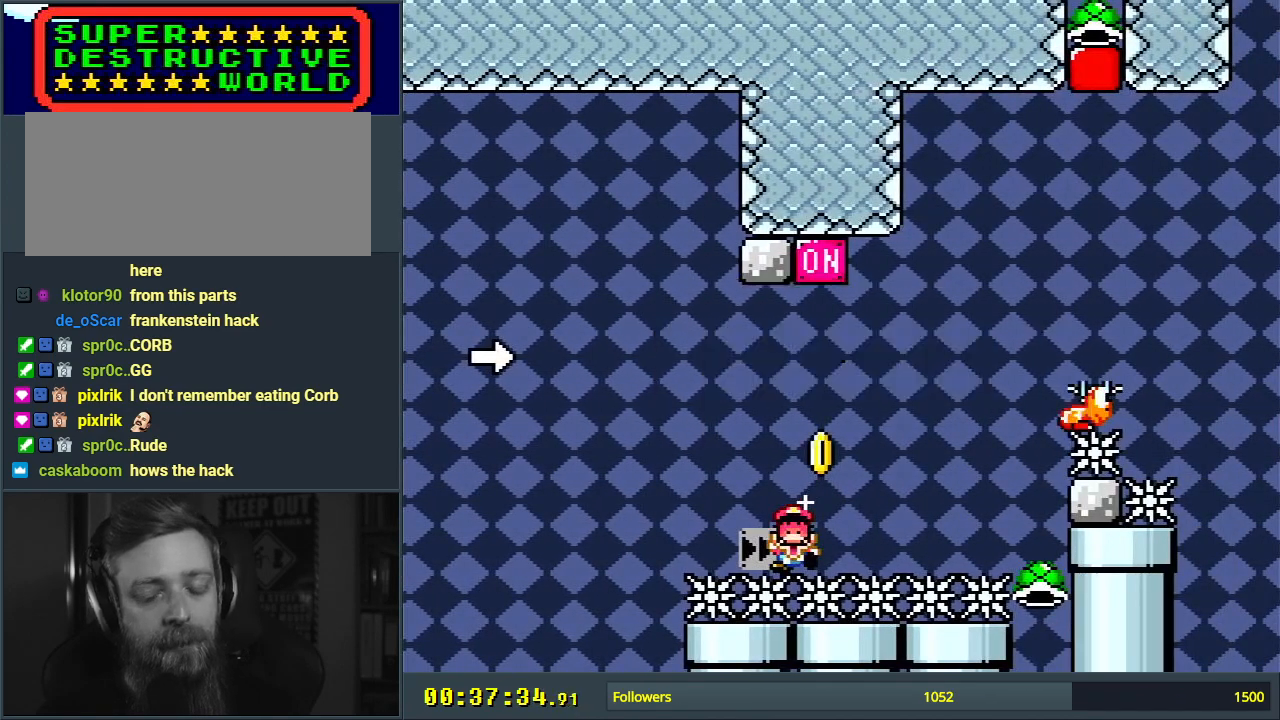
{"buttons": [], "events": [[50, "A", "up"], [117, "A", "down"], [217, "A", "up"]]}
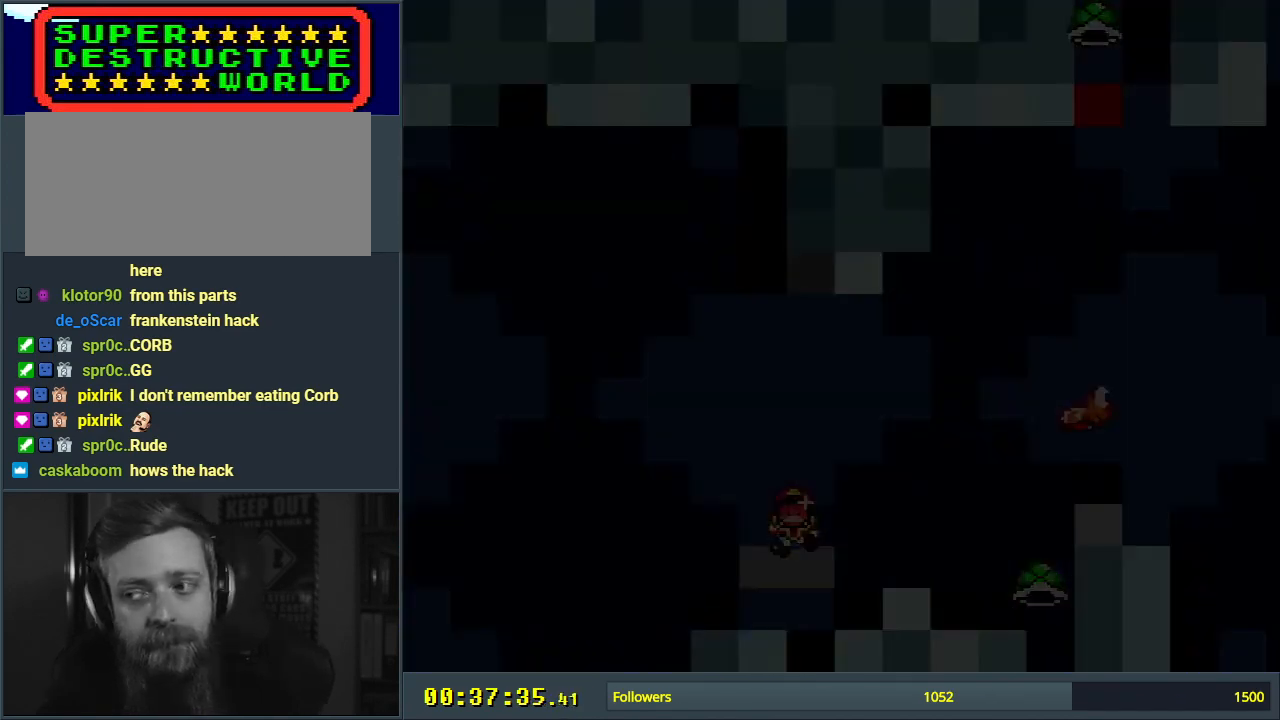
{"buttons": [], "events": []}
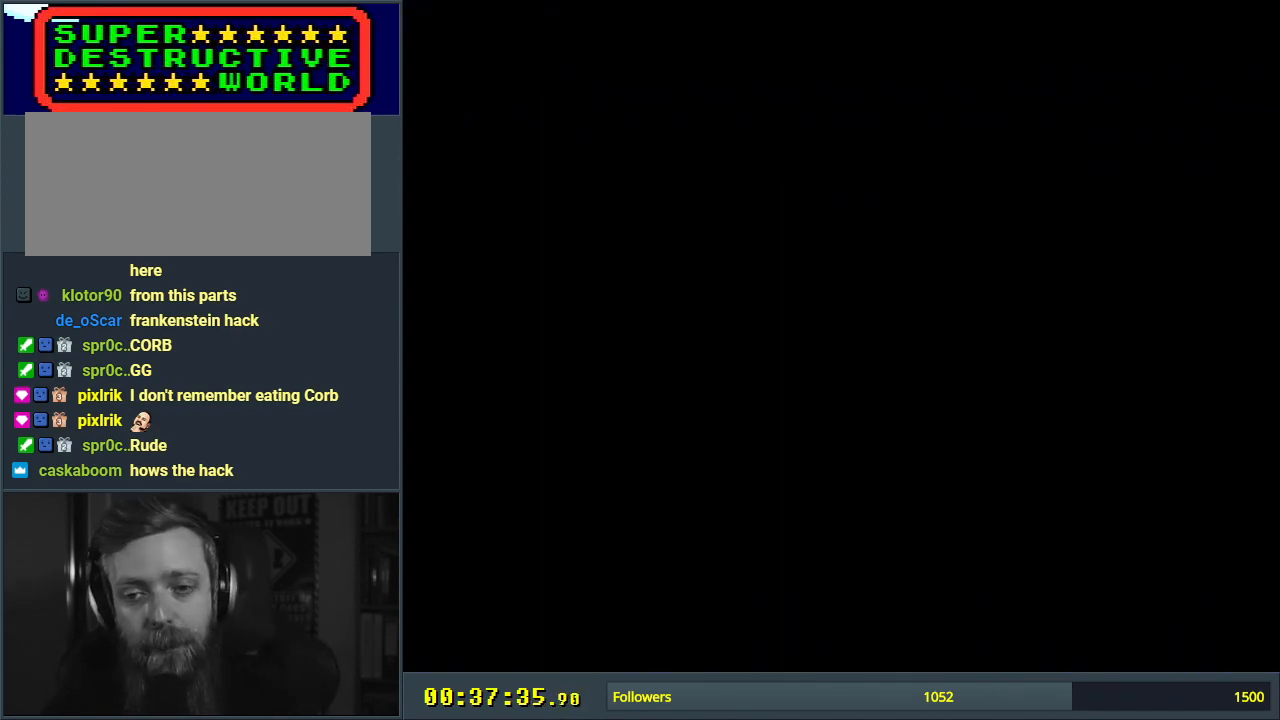
{"buttons": ["Y"], "events": [[150, "X", "down"], [217, "X", "up"], [350, "Y", "down"]]}
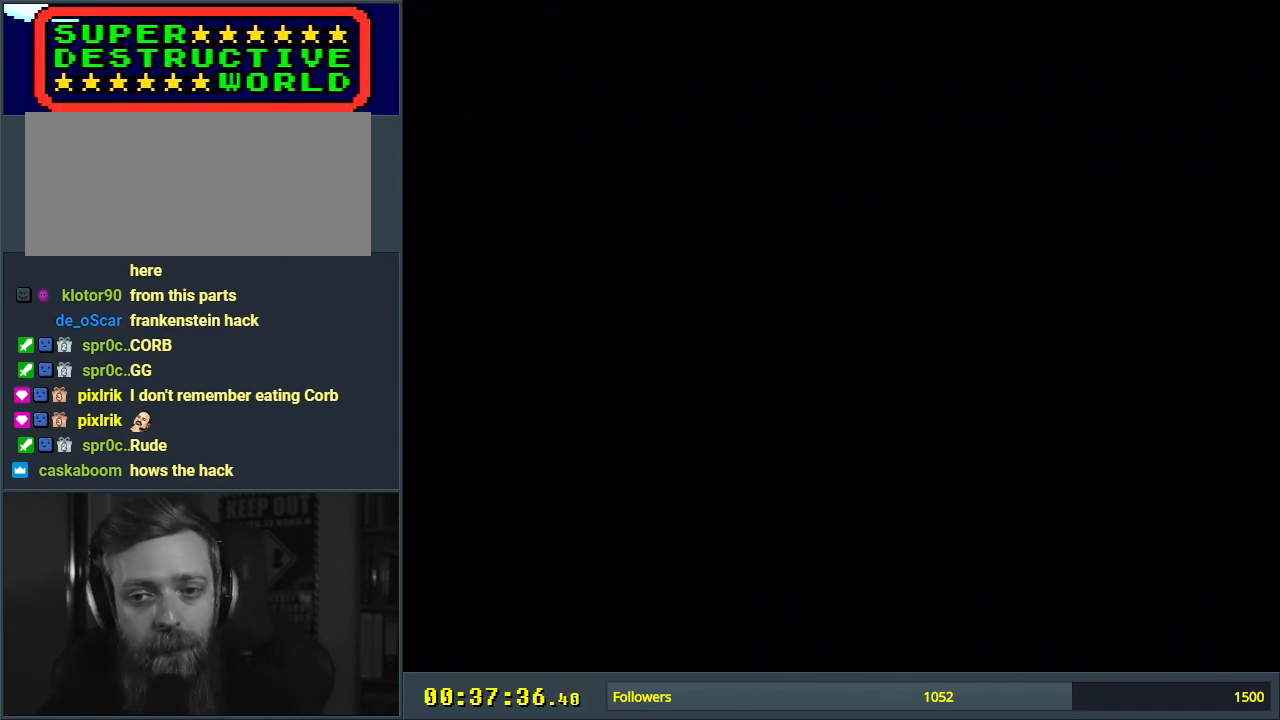
{"buttons": ["Y", "DPAD_RIGHT"], "events": [[217, "DPAD_RIGHT", "down"]]}
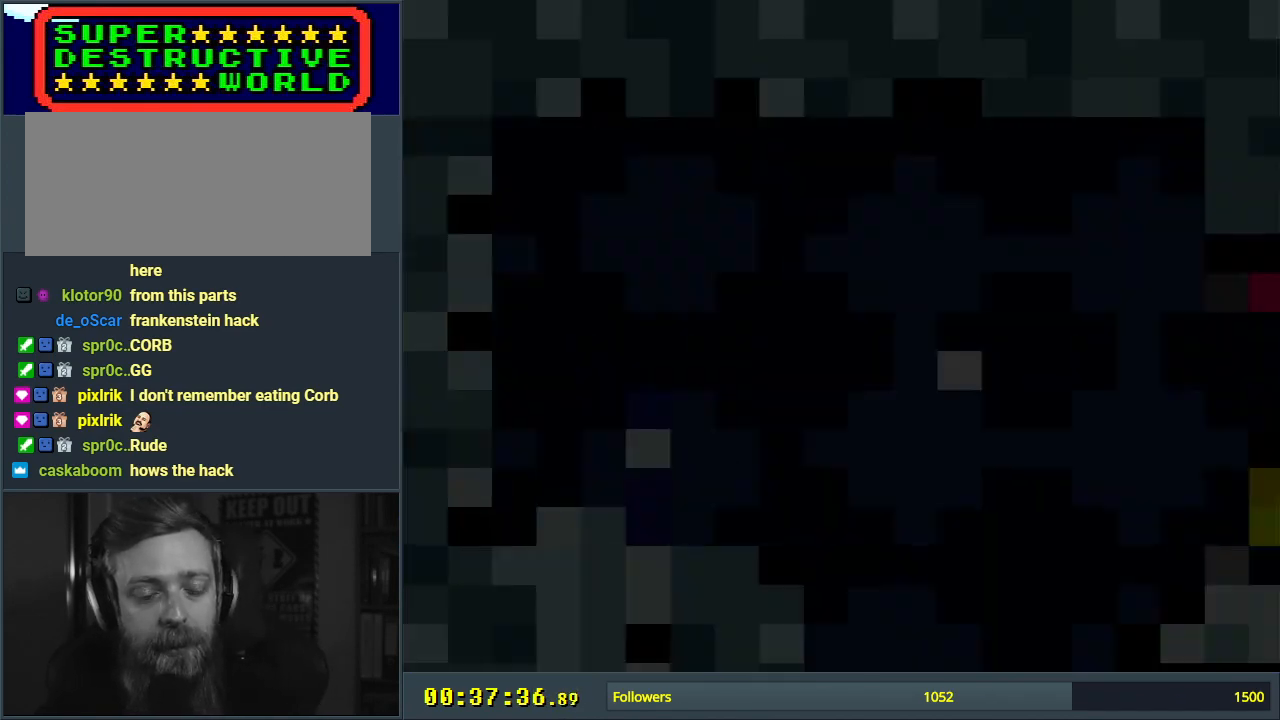
{"buttons": ["Y", "DPAD_RIGHT"], "events": []}
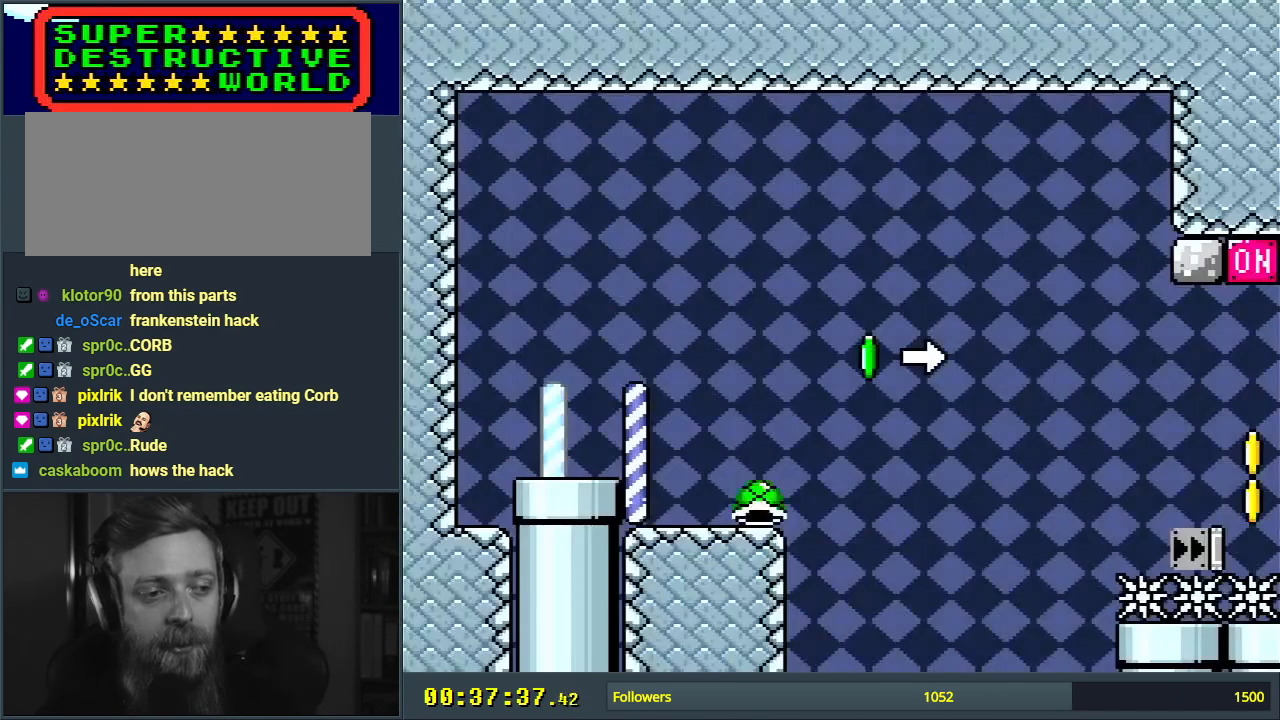
{"buttons": ["Y", "DPAD_RIGHT"], "events": []}
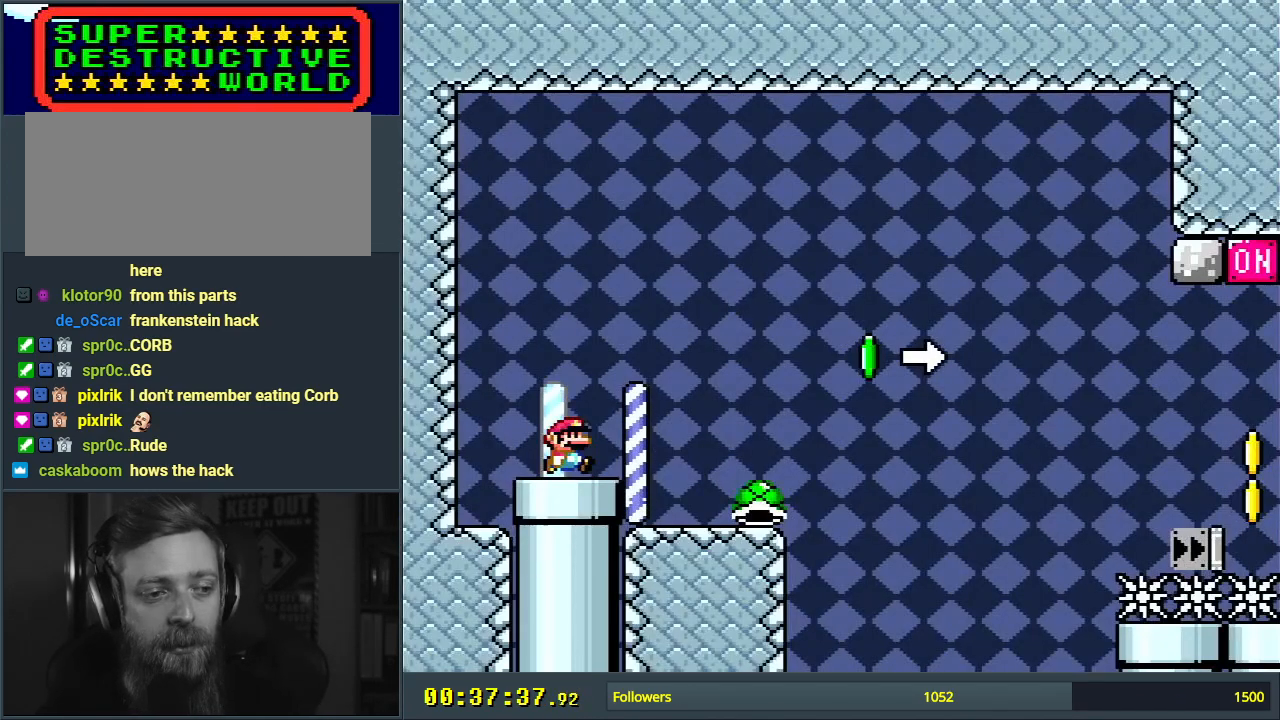
{"buttons": ["Y", "DPAD_RIGHT"], "events": []}
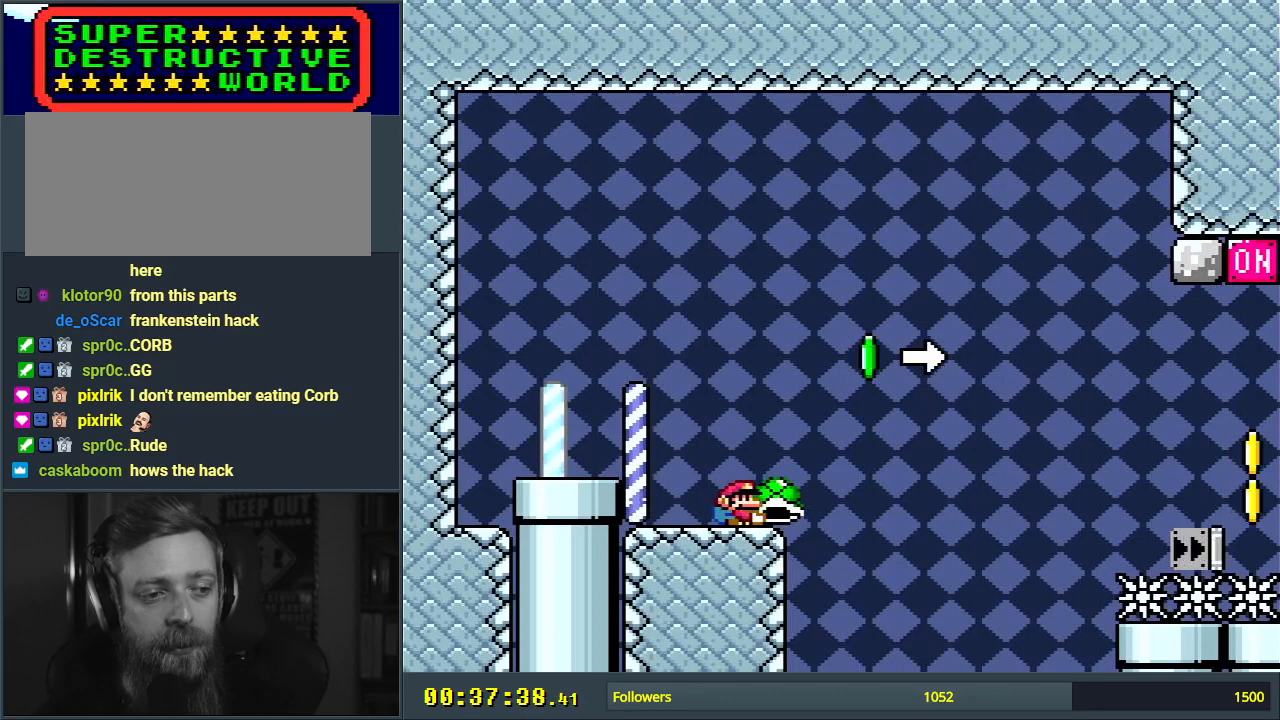
{"buttons": ["B", "Y", "DPAD_RIGHT"], "events": [[50, "B", "down"], [250, "Y", "up"], [333, "Y", "down"]]}
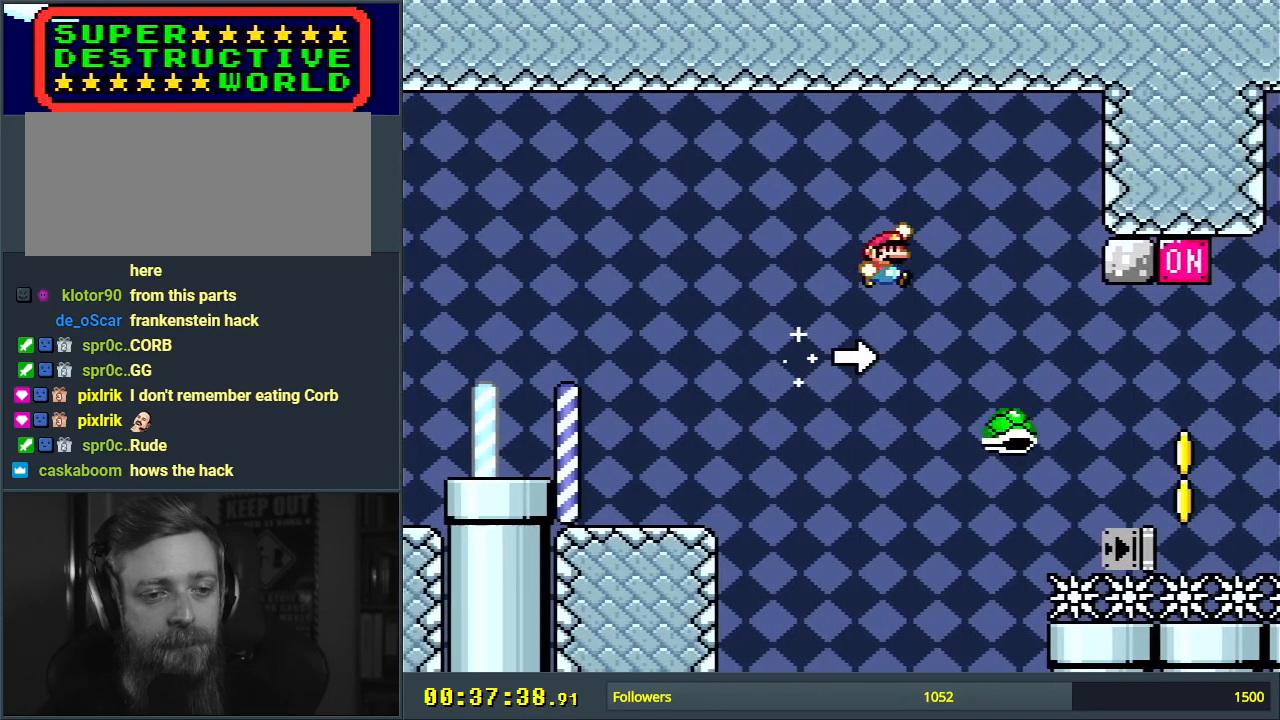
{"buttons": ["B", "Y"], "events": [[350, "DPAD_RIGHT", "up"]]}
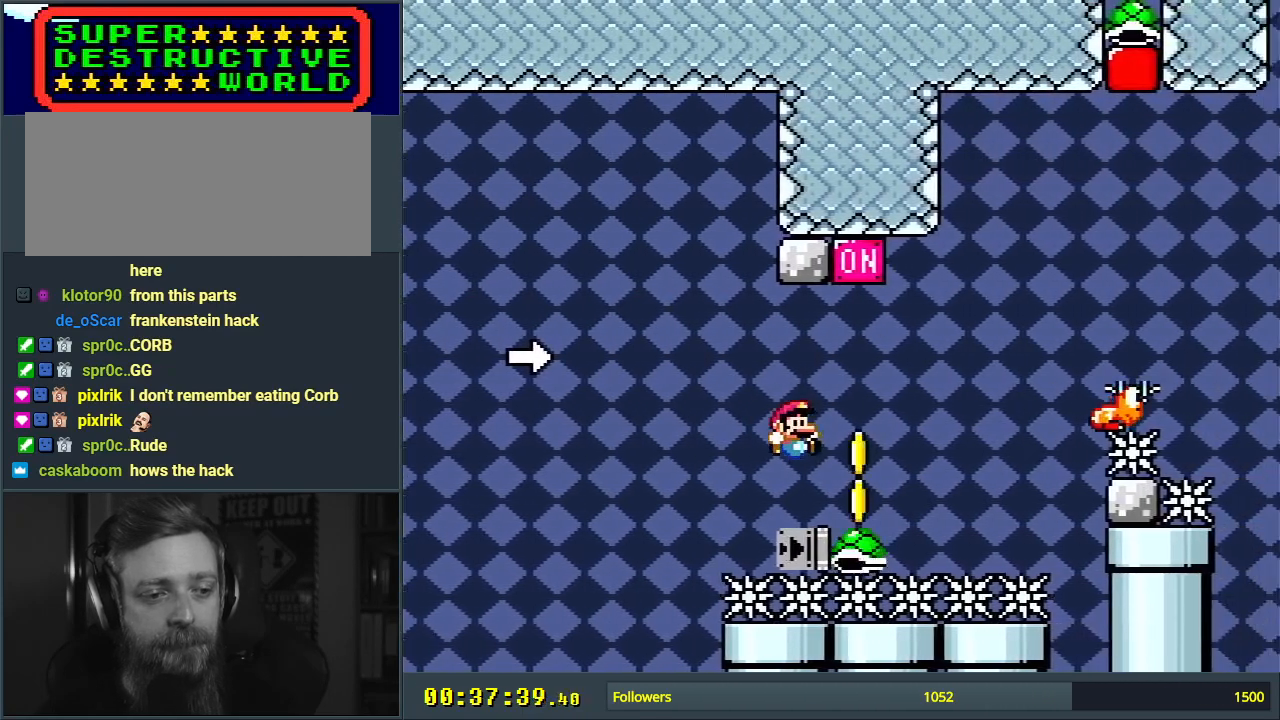
{"buttons": ["B", "Y"], "events": [[83, "DPAD_LEFT", "down"], [233, "DPAD_LEFT", "up"]]}
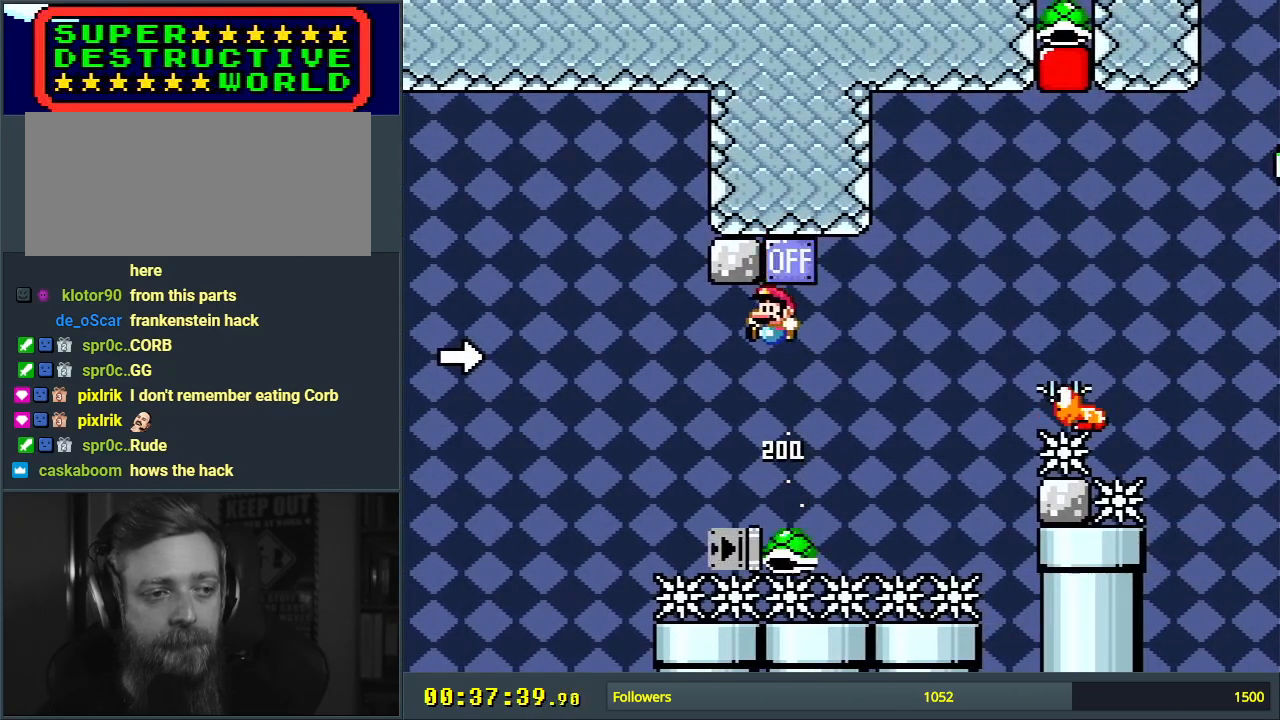
{"buttons": ["B", "Y", "DPAD_RIGHT"], "events": [[183, "DPAD_RIGHT", "down"]]}
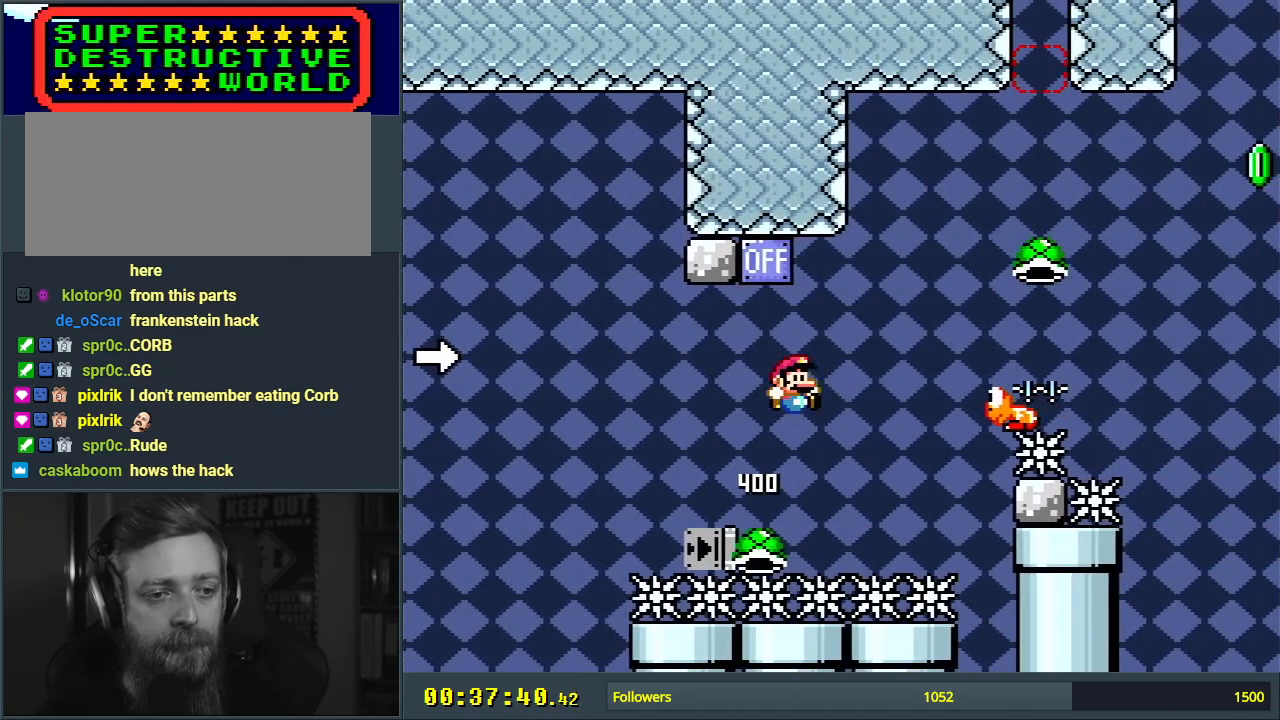
{"buttons": ["B", "Y", "DPAD_LEFT"], "events": [[383, "DPAD_RIGHT", "up"], [450, "DPAD_LEFT", "down"]]}
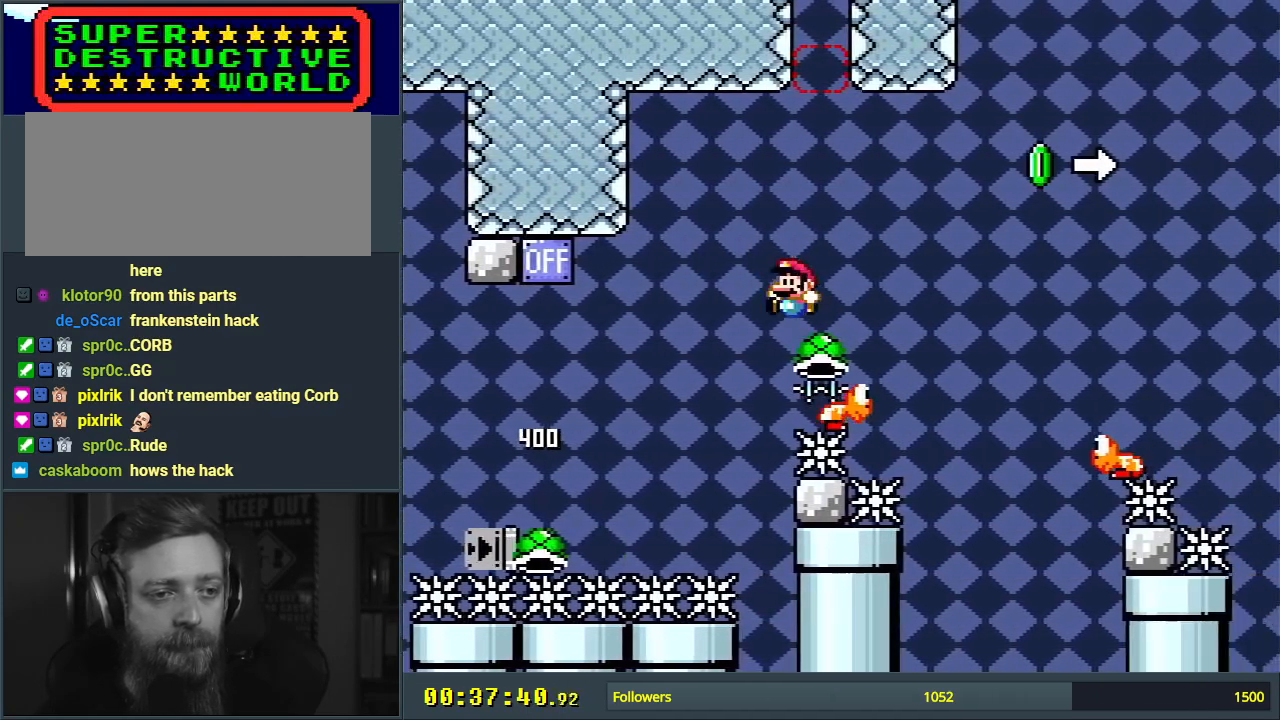
{"buttons": ["B", "Y", "DPAD_RIGHT"], "events": [[67, "DPAD_LEFT", "up"], [83, "DPAD_RIGHT", "down"]]}